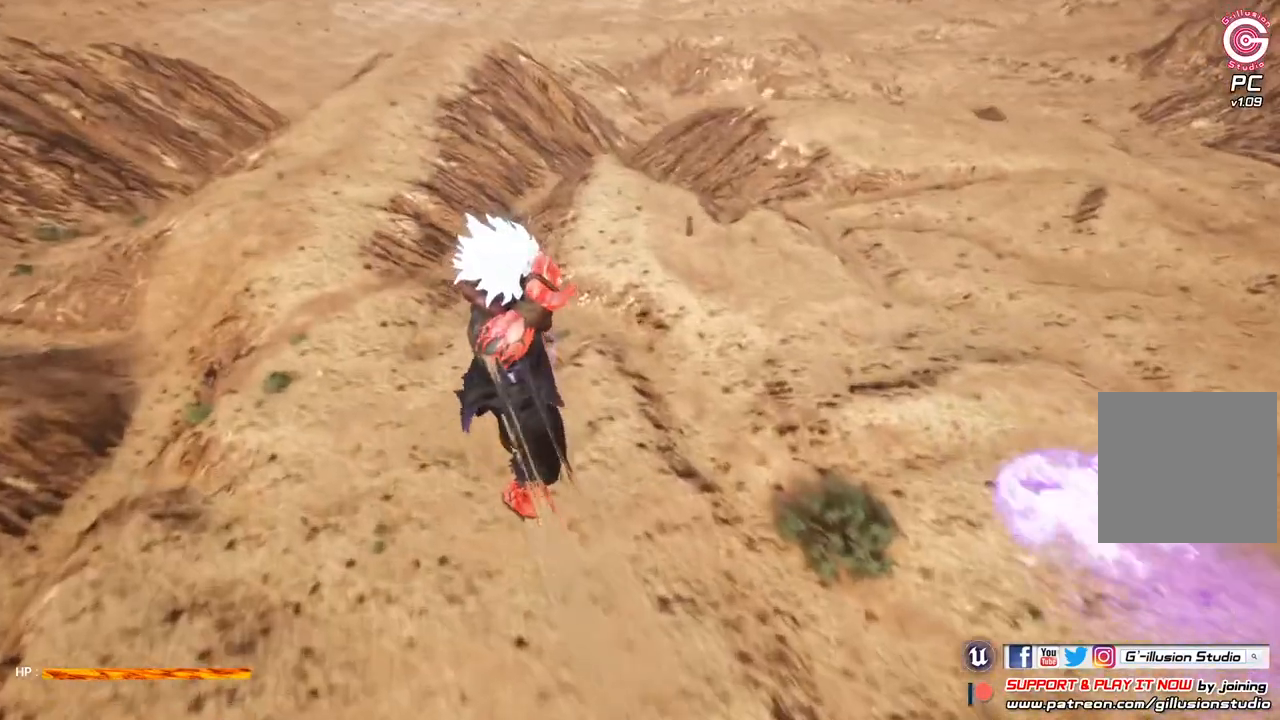
Gameplay with a controller (Xbox layout); each line is a JSON object with the inputs held at the frame after it. "events" lists button and stick changes between this image and that frame as [ms after this image, input, new state], when the widget could be followed in between.
{"buttons": [], "left_stick": "up", "right_stick": "center", "events": []}
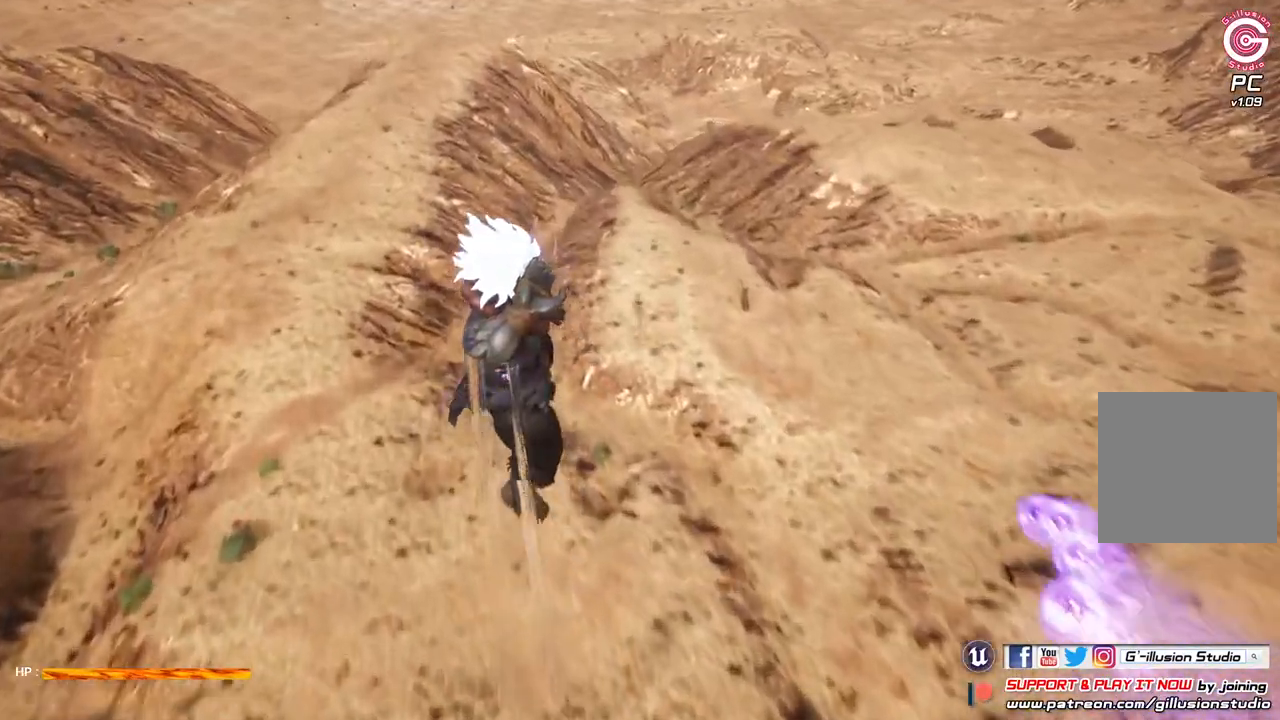
{"buttons": [], "left_stick": "up", "right_stick": "center", "events": []}
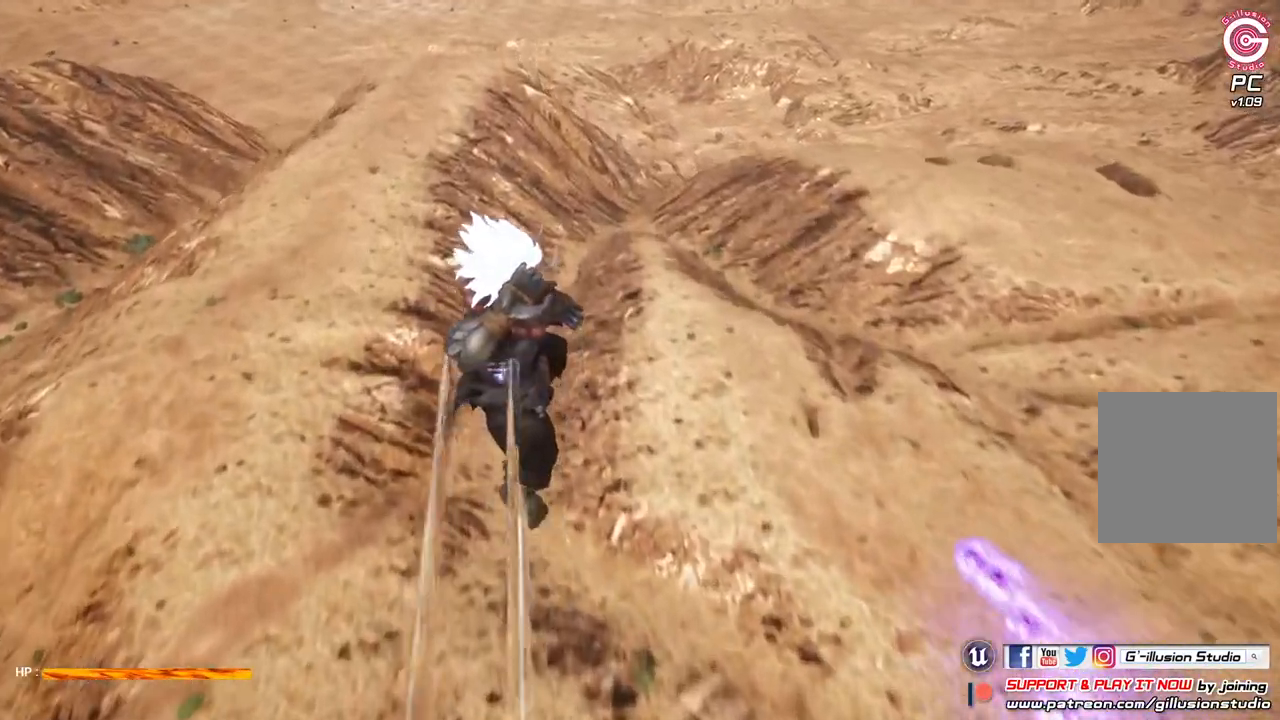
{"buttons": [], "left_stick": "center", "right_stick": "center", "events": [[167, "left_stick", "center"]]}
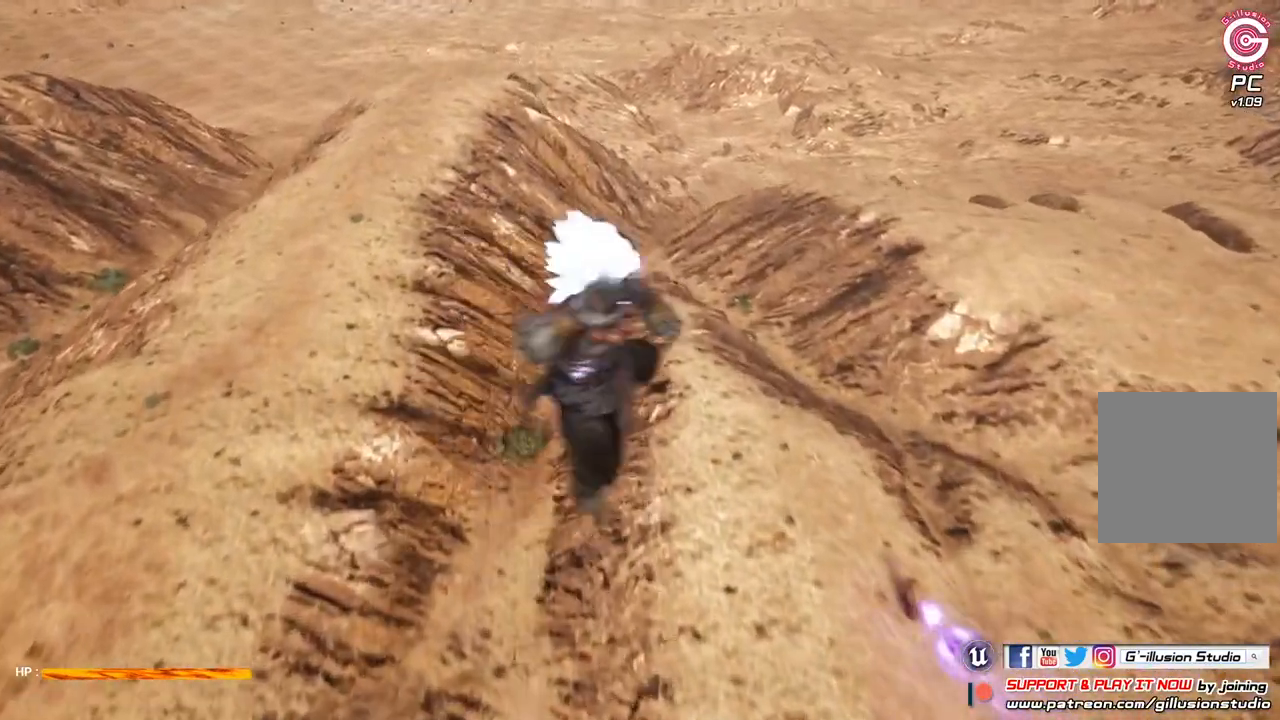
{"buttons": [], "left_stick": "center", "right_stick": "center", "events": []}
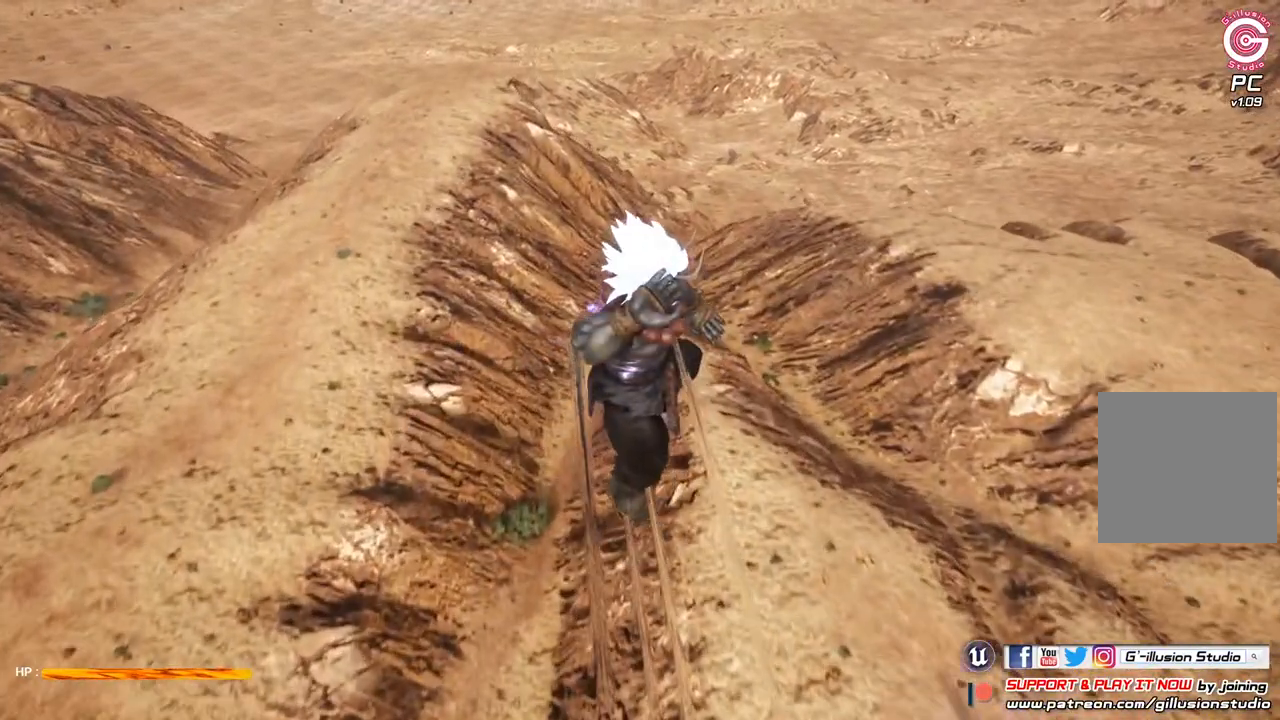
{"buttons": ["Y"], "left_stick": "center", "right_stick": "center", "events": [[133, "Y", "down"]]}
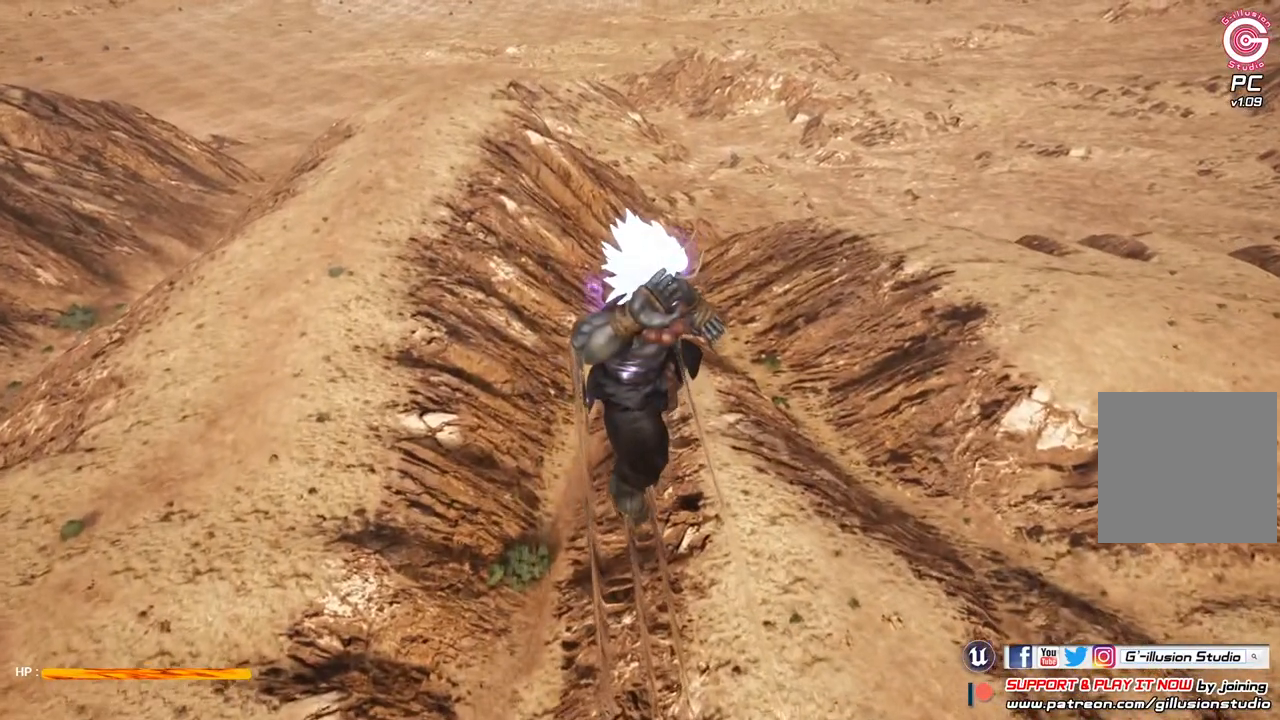
{"buttons": [], "left_stick": "center", "right_stick": "center", "events": [[300, "Y", "up"]]}
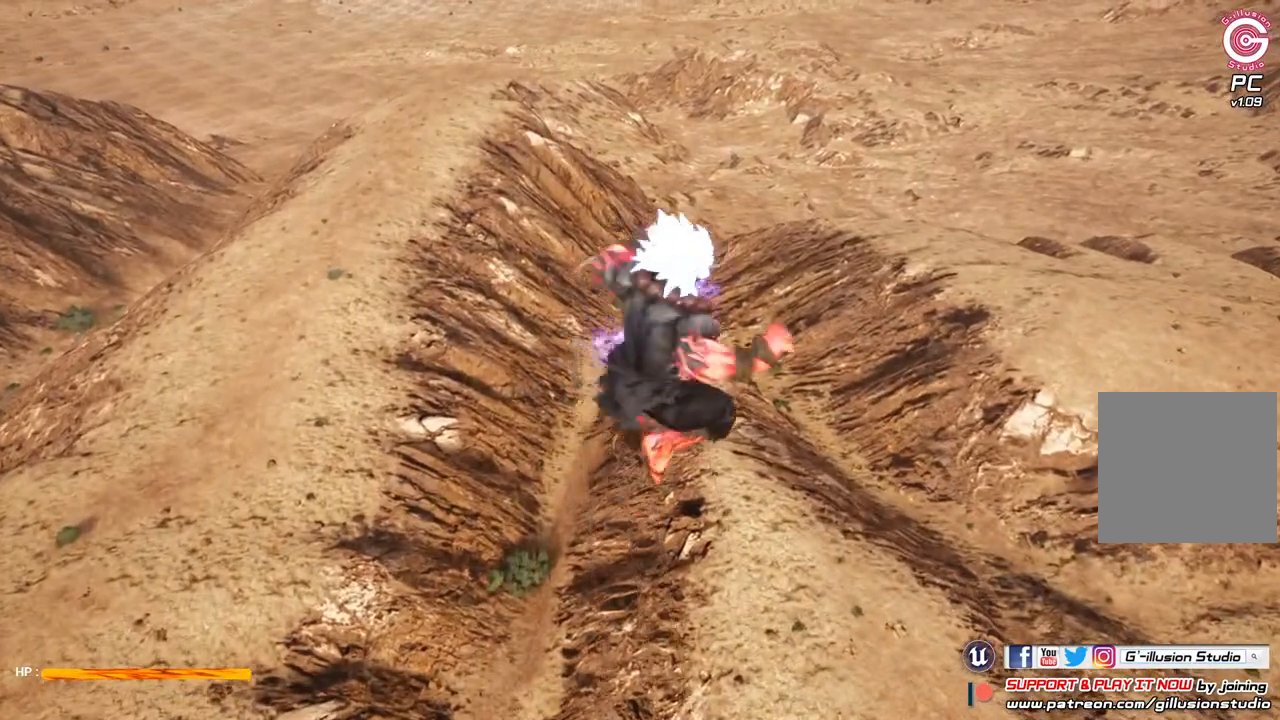
{"buttons": ["R3"], "left_stick": "center", "right_stick": "center", "events": [[400, "R3", "down"]]}
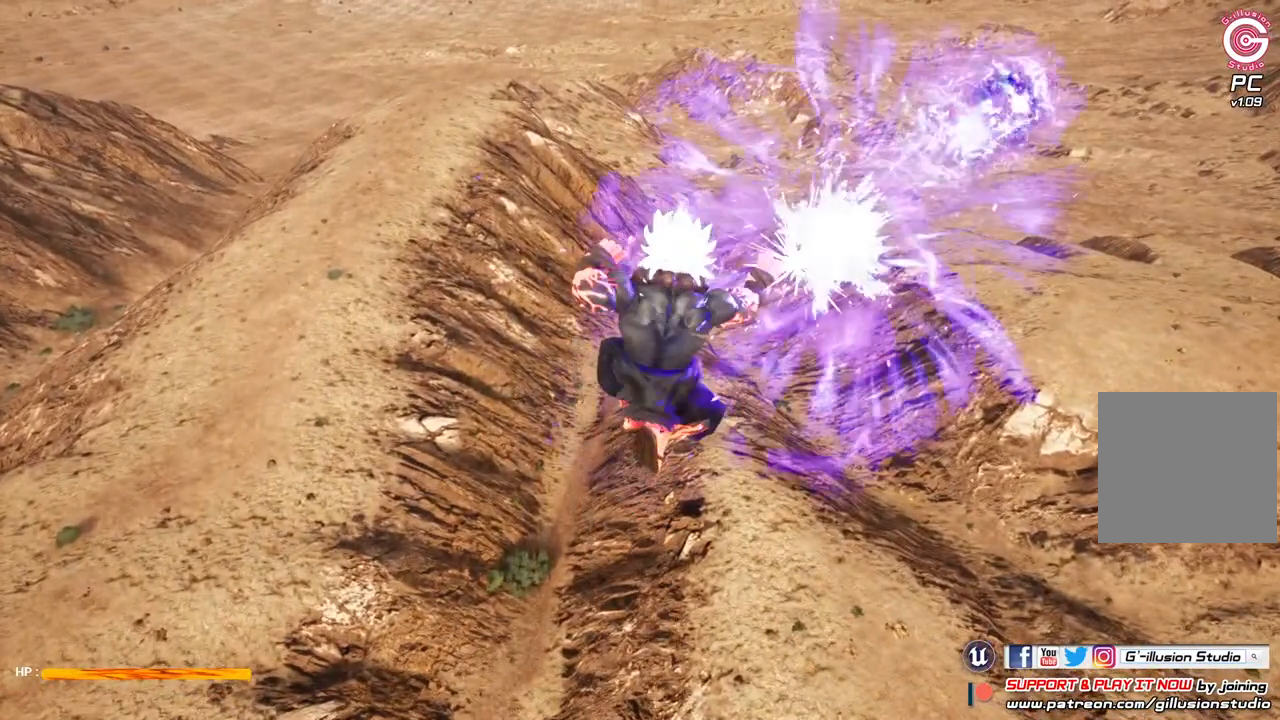
{"buttons": [], "left_stick": "center", "right_stick": "center", "events": [[267, "R3", "up"]]}
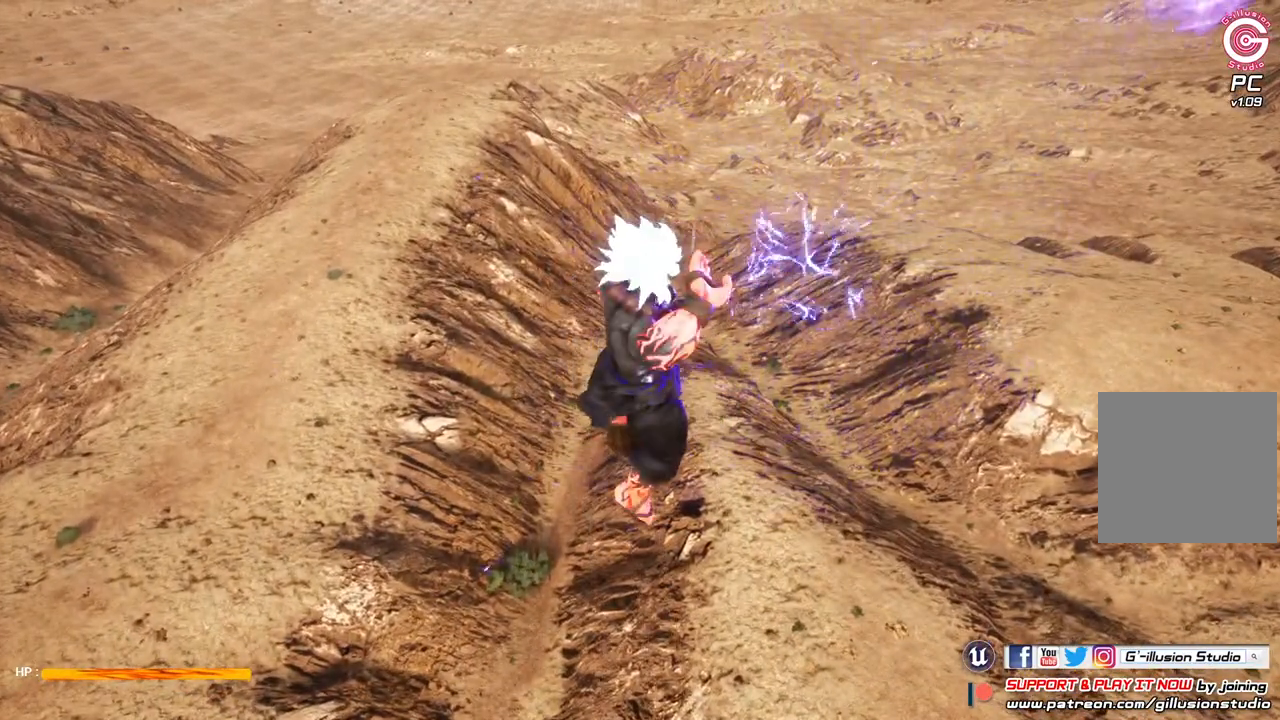
{"buttons": [], "left_stick": "up", "right_stick": "up-left", "events": [[33, "left_stick", "up"], [333, "right_stick", "up-left"]]}
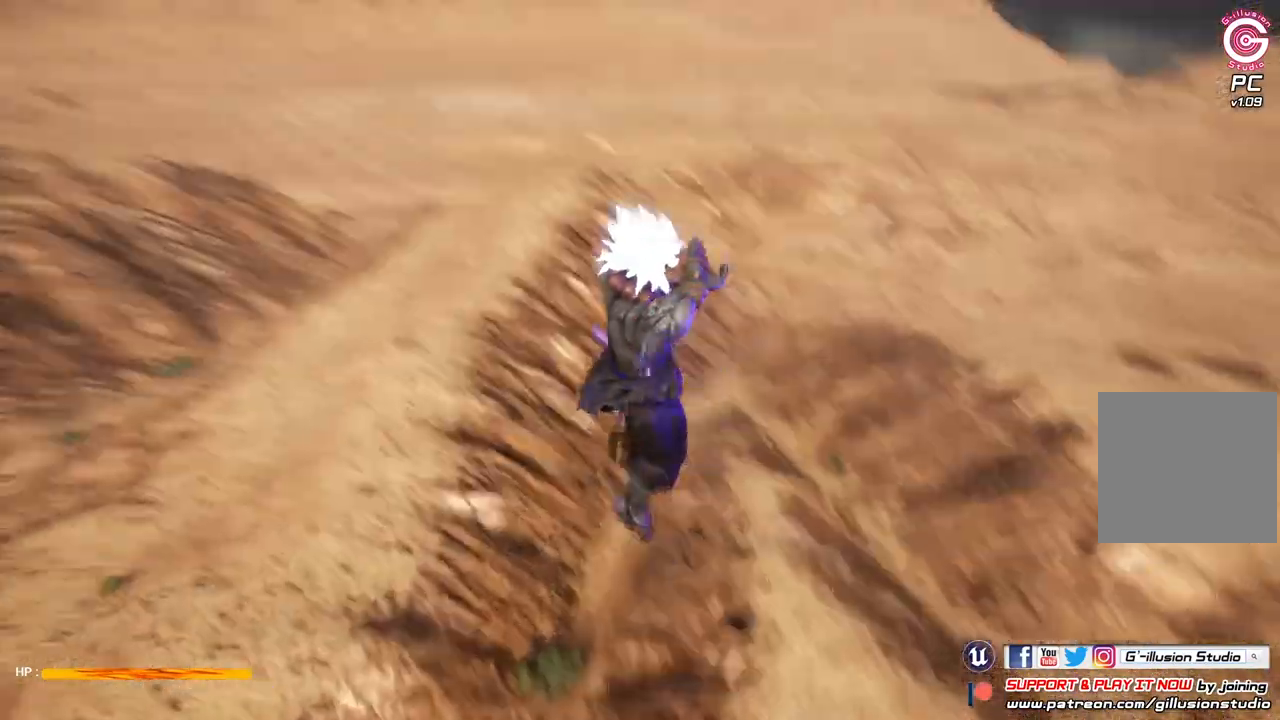
{"buttons": [], "left_stick": "up", "right_stick": "up", "events": [[467, "right_stick", "up"]]}
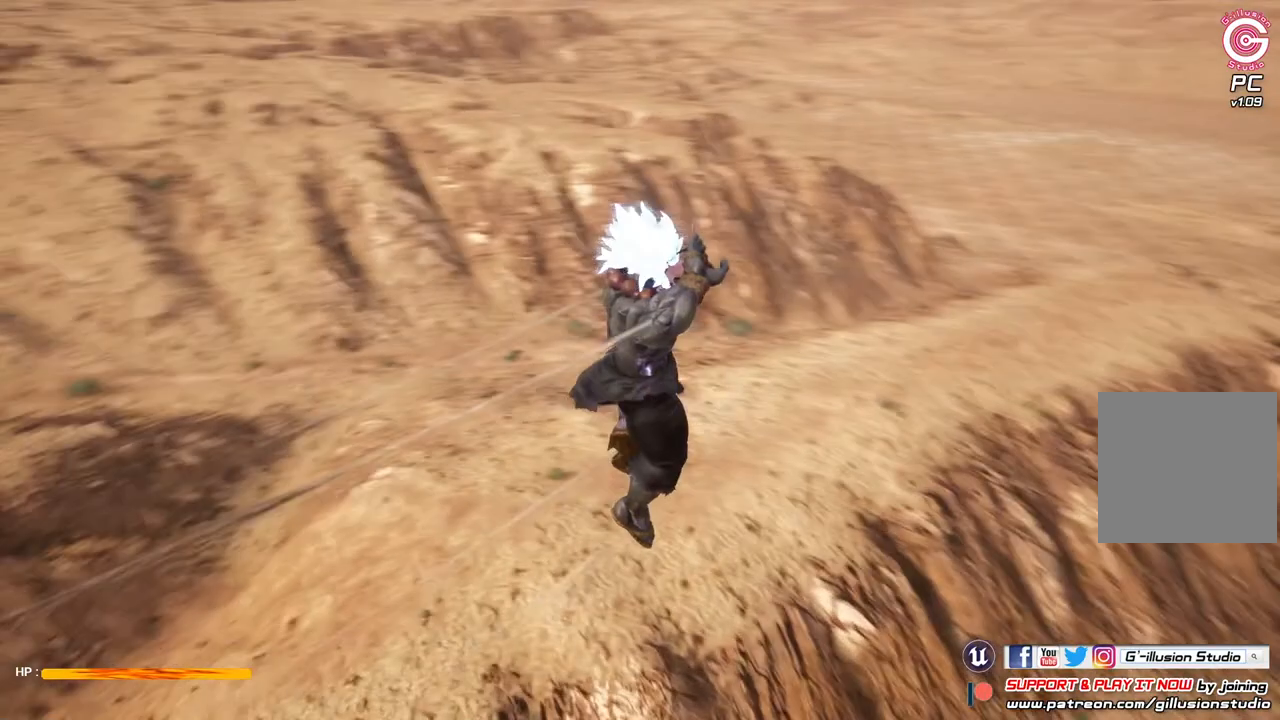
{"buttons": [], "left_stick": "up", "right_stick": "center", "events": [[133, "right_stick", "center"]]}
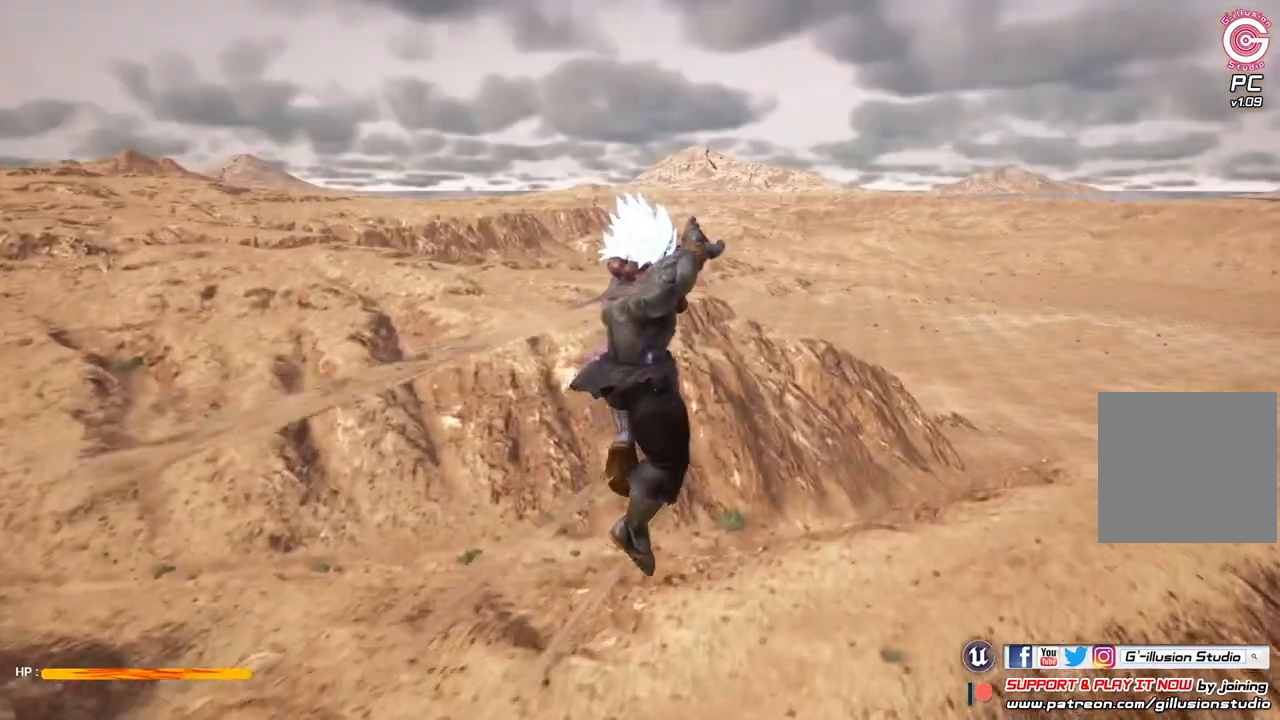
{"buttons": [], "left_stick": "up", "right_stick": "center", "events": []}
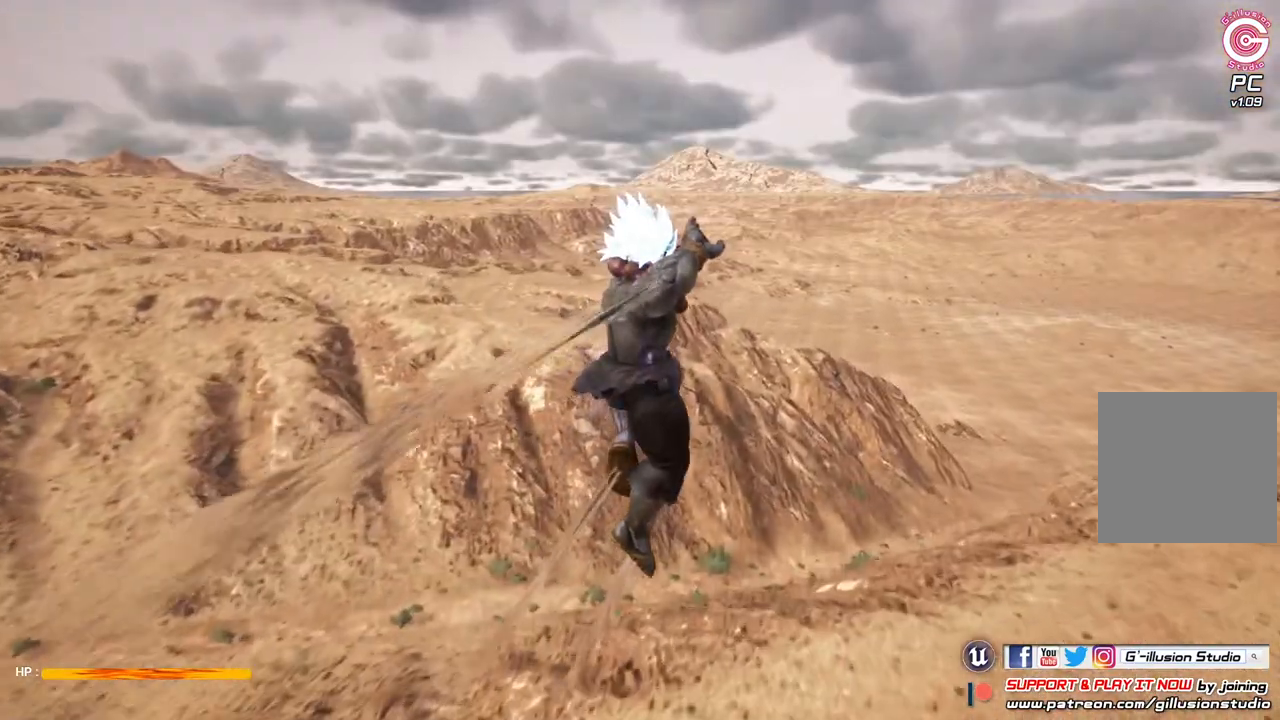
{"buttons": [], "left_stick": "up", "right_stick": "center", "events": []}
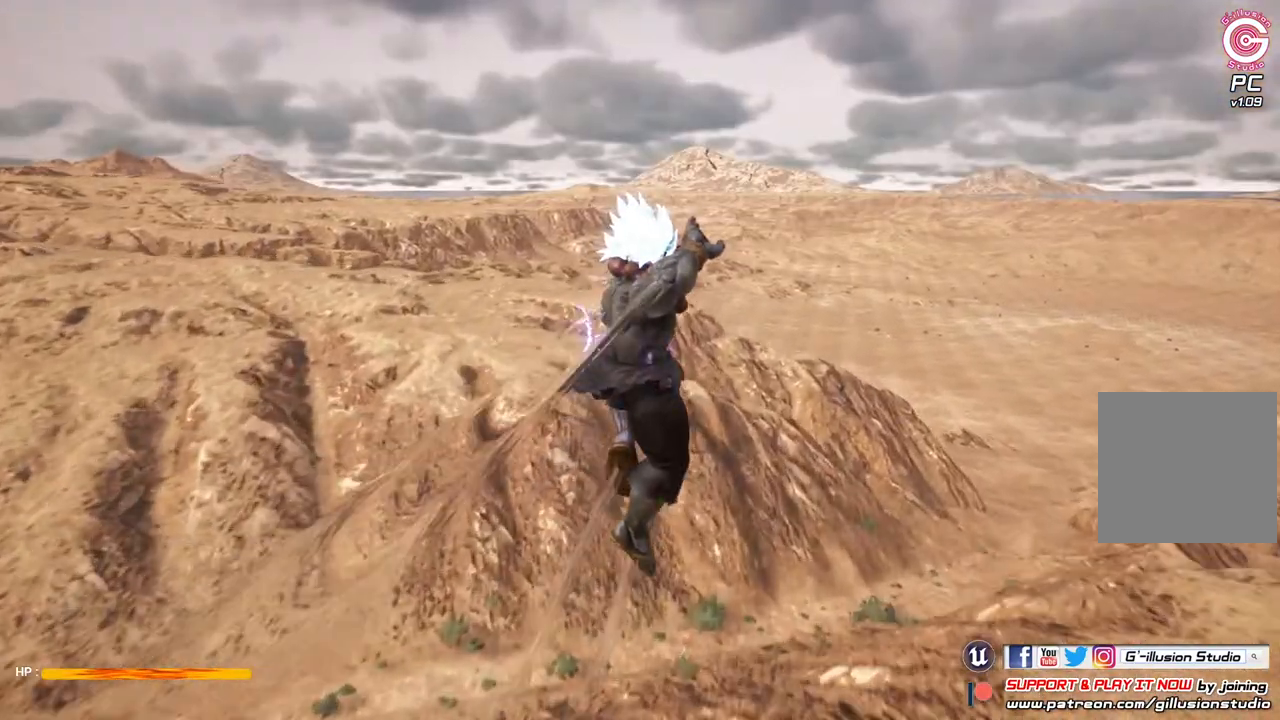
{"buttons": [], "left_stick": "up", "right_stick": "center", "events": []}
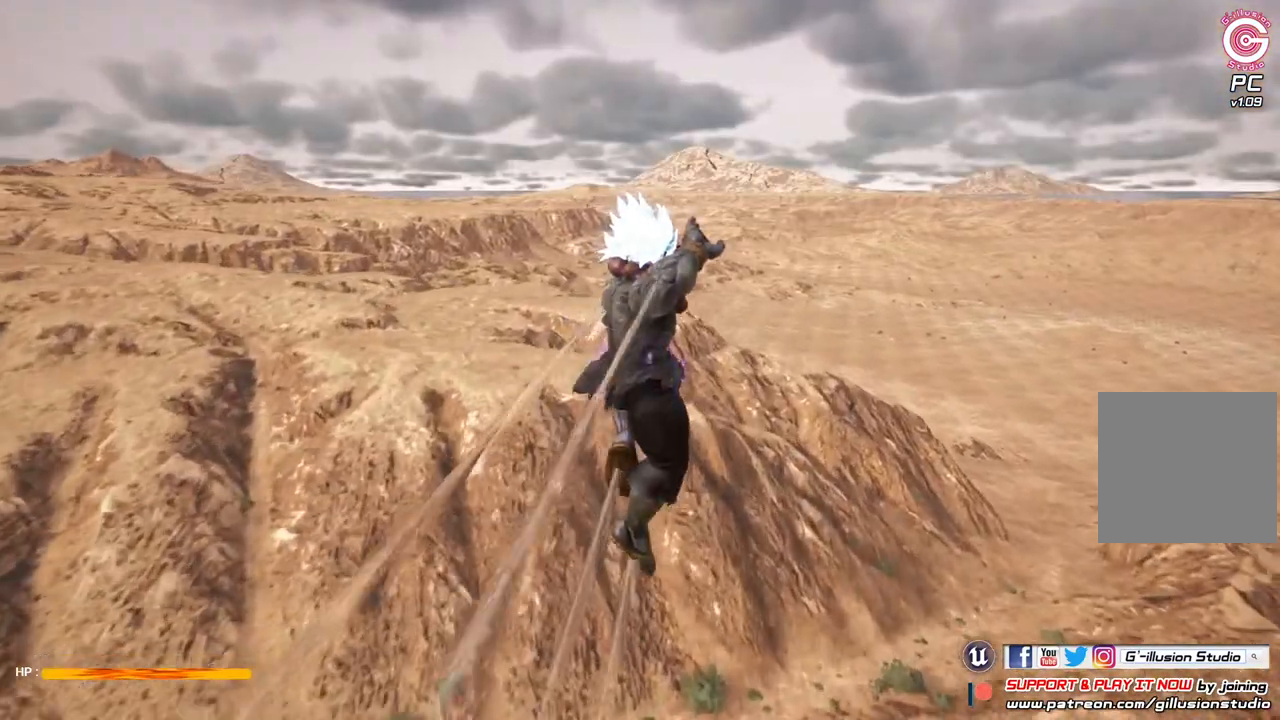
{"buttons": [], "left_stick": "up", "right_stick": "center", "events": []}
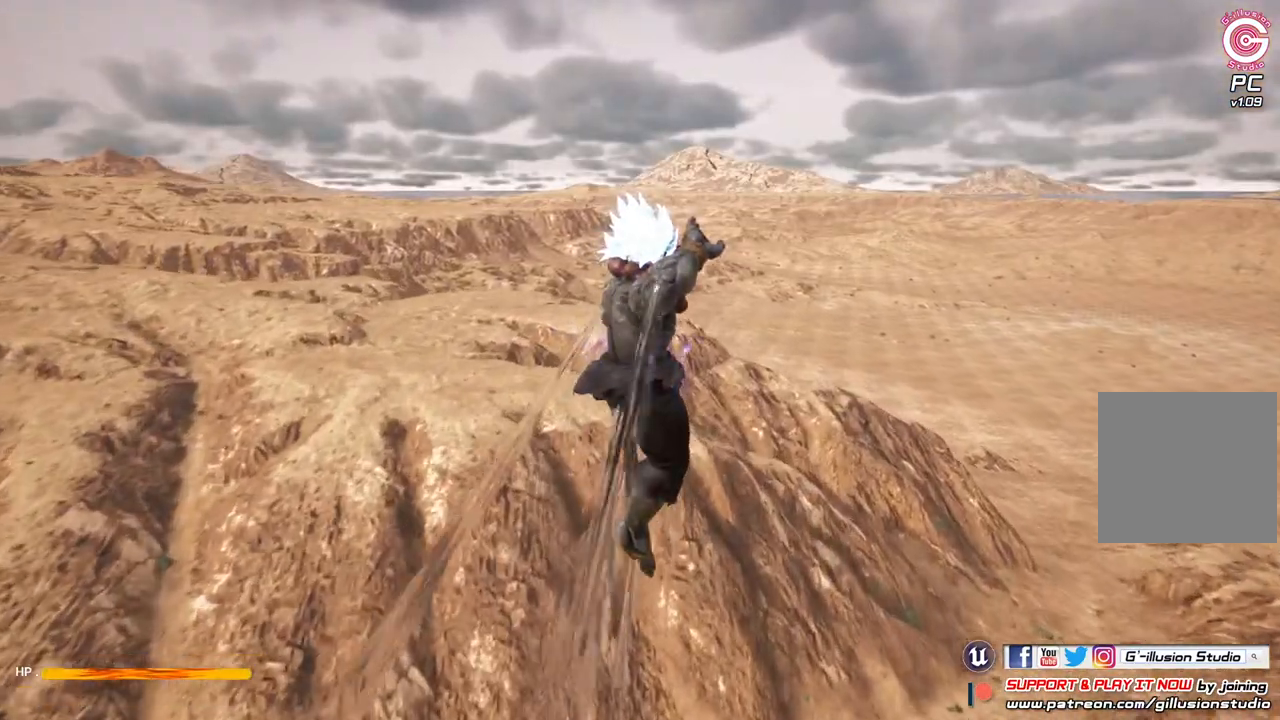
{"buttons": [], "left_stick": "up", "right_stick": "down-left", "events": [[167, "right_stick", "left"], [267, "right_stick", "down-left"]]}
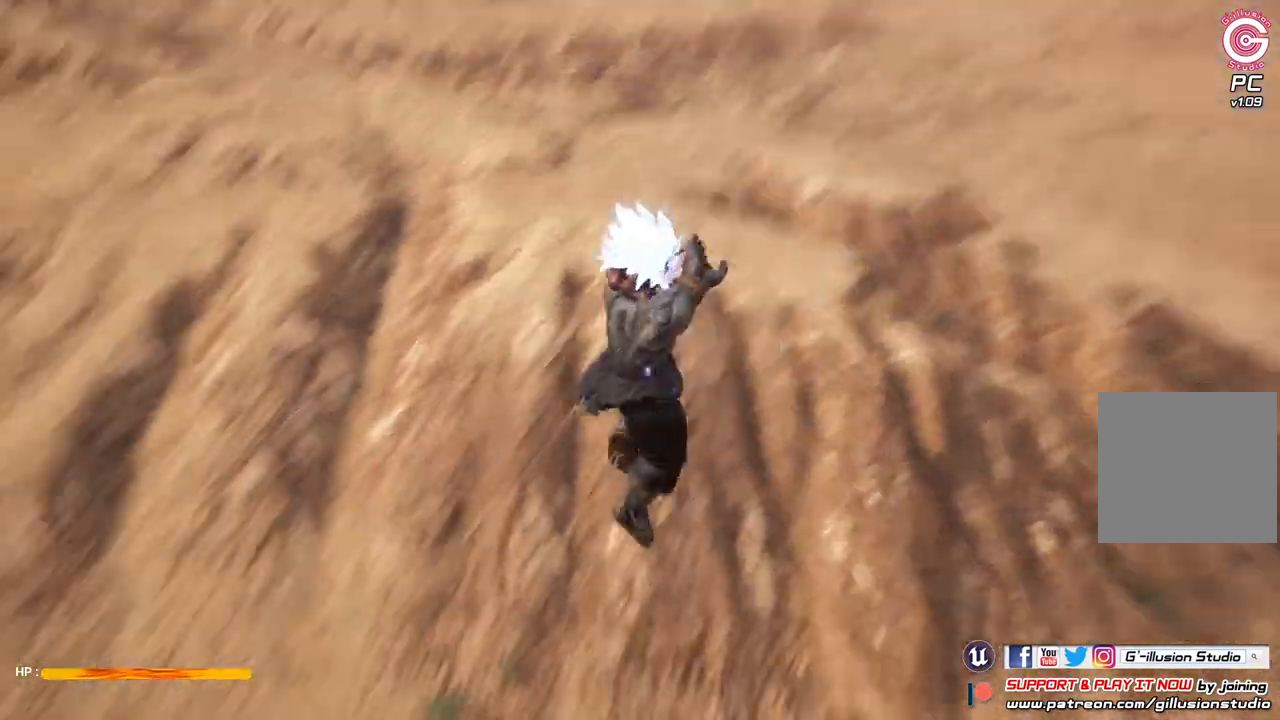
{"buttons": [], "left_stick": "up", "right_stick": "center", "events": [[100, "right_stick", "center"]]}
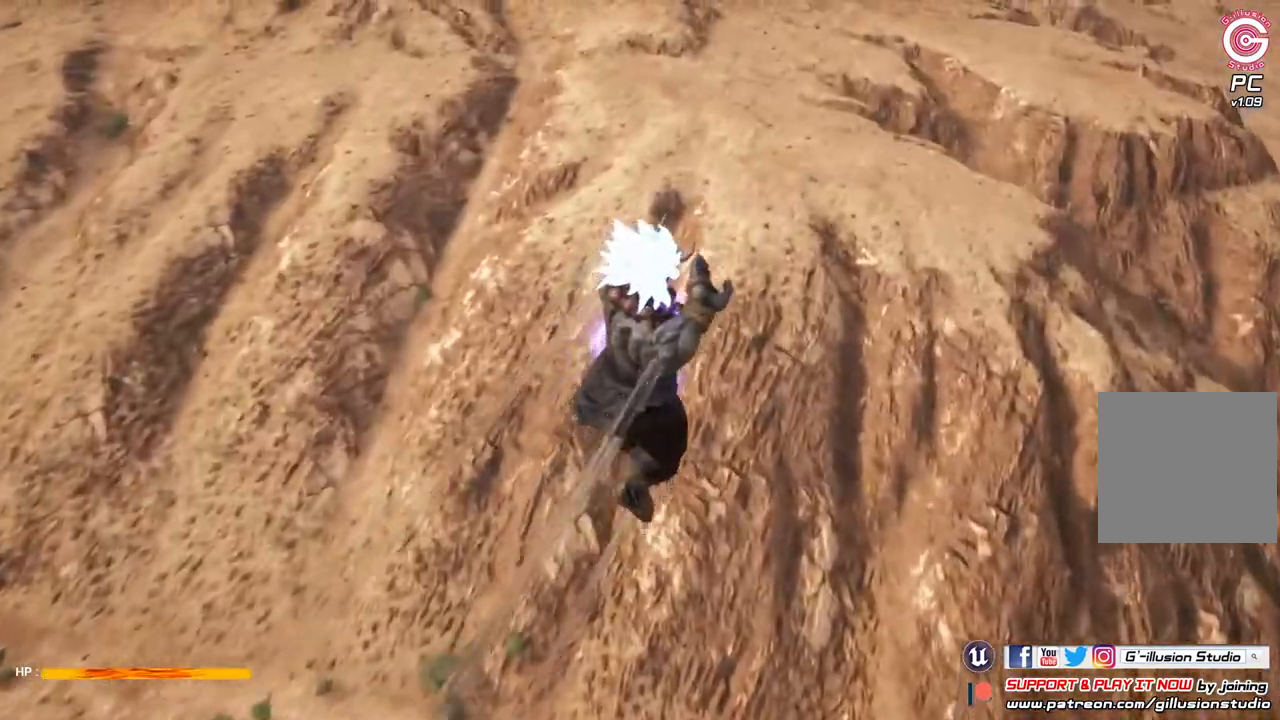
{"buttons": ["R2"], "left_stick": "up", "right_stick": "center", "events": [[300, "R2", "down"]]}
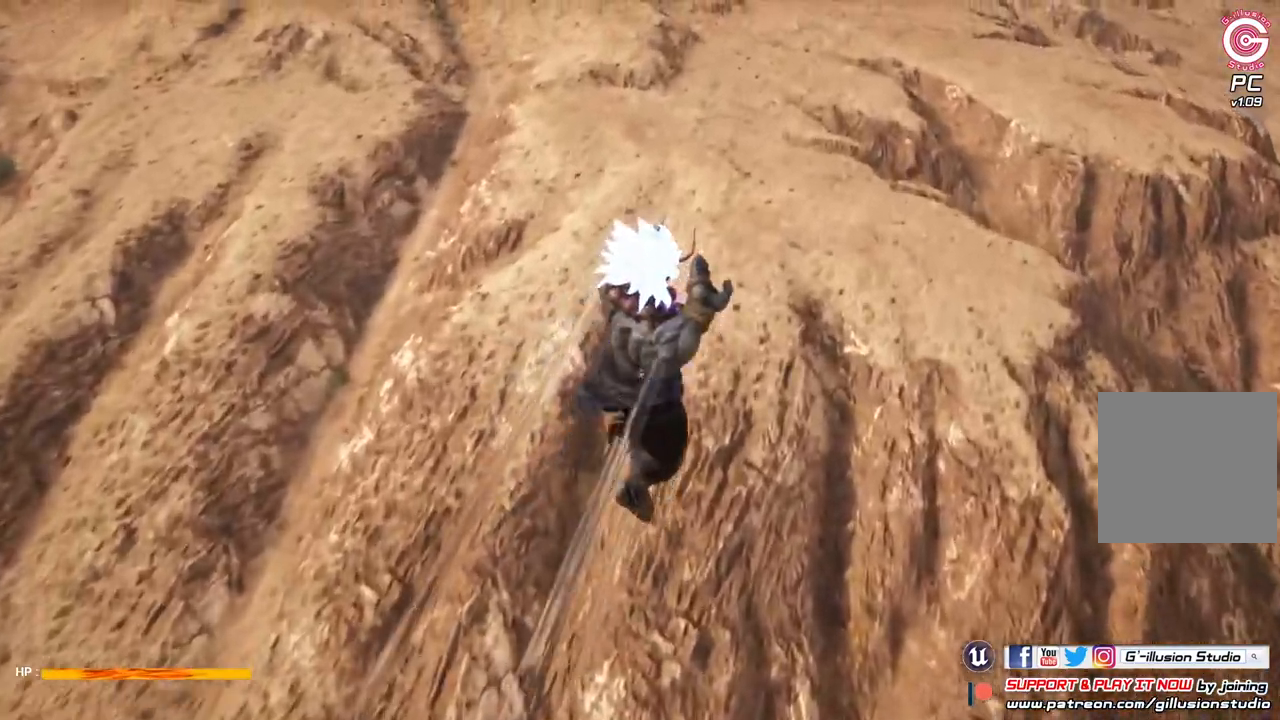
{"buttons": ["R2"], "left_stick": "up", "right_stick": "center", "events": []}
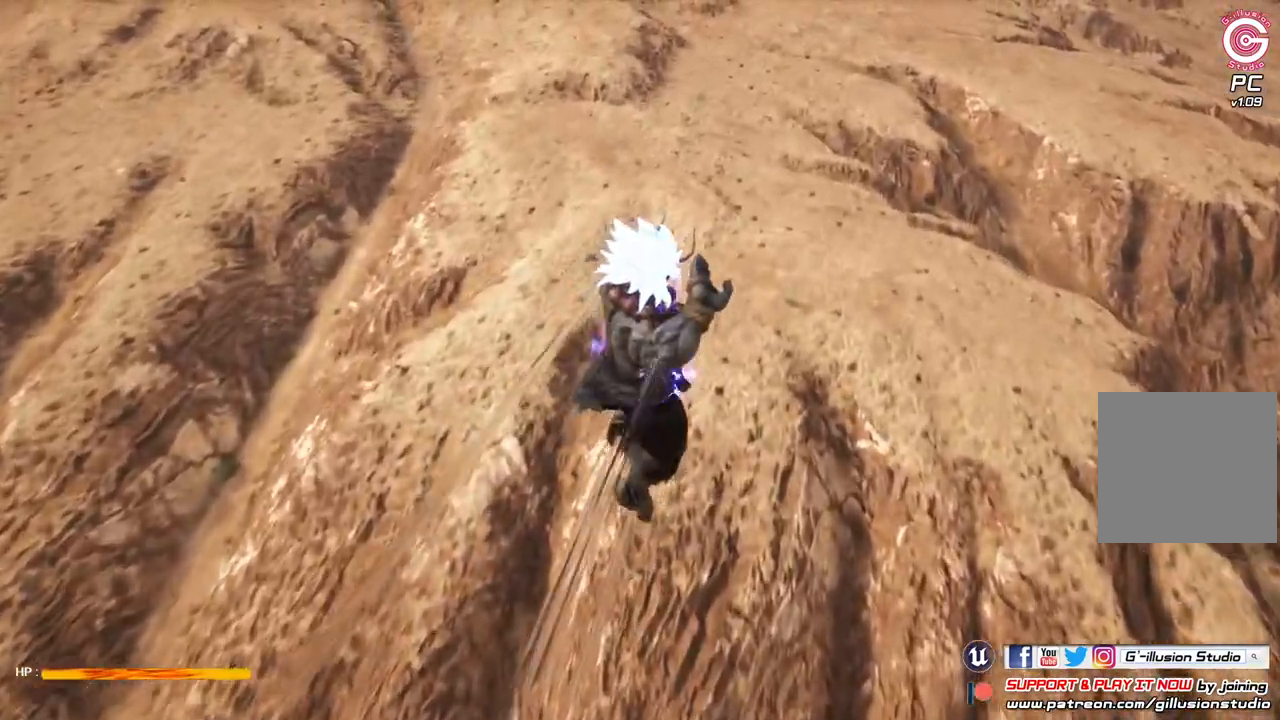
{"buttons": [], "left_stick": "up", "right_stick": "center", "events": [[367, "R2", "up"]]}
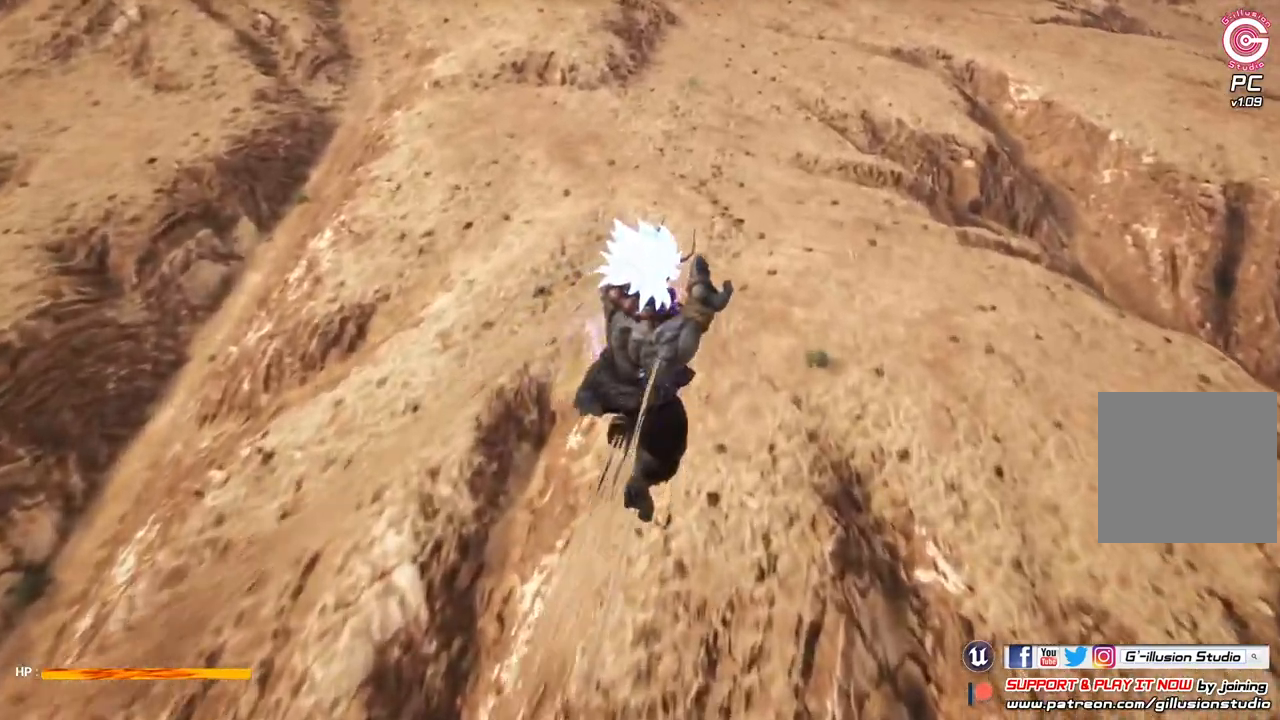
{"buttons": [], "left_stick": "up", "right_stick": "up", "events": [[300, "right_stick", "up"]]}
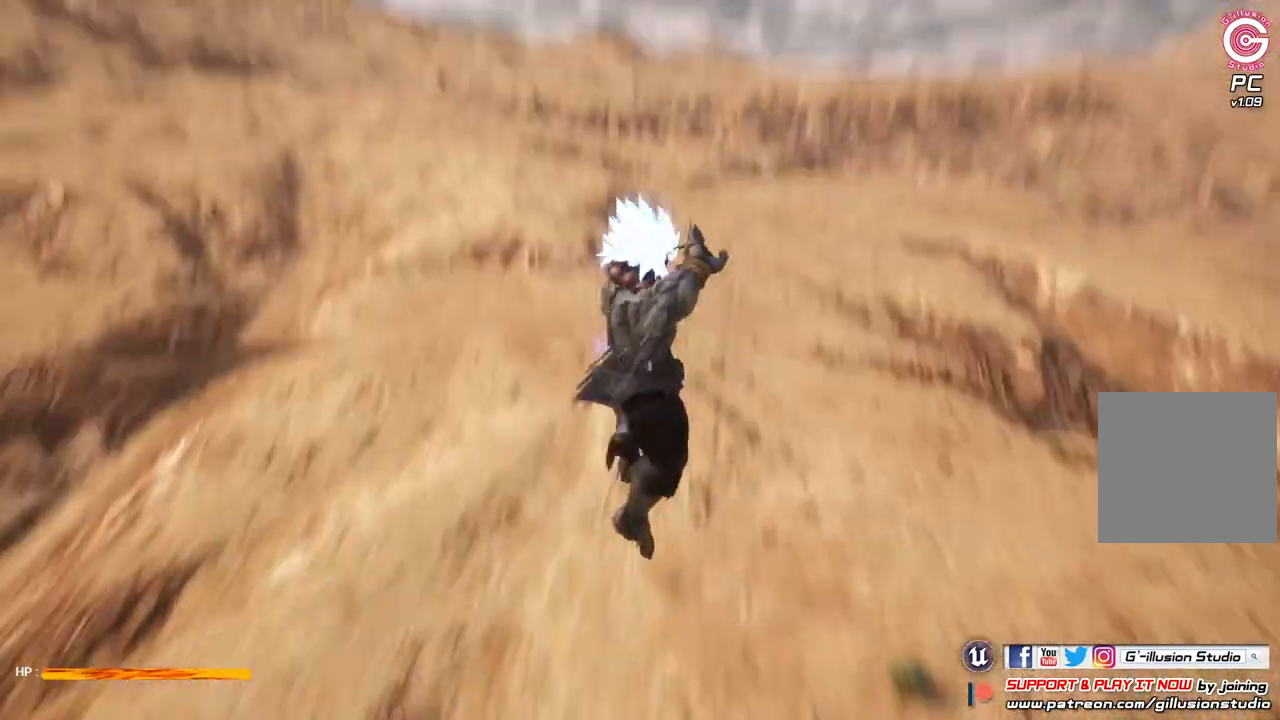
{"buttons": [], "left_stick": "up", "right_stick": "center", "events": [[33, "right_stick", "center"]]}
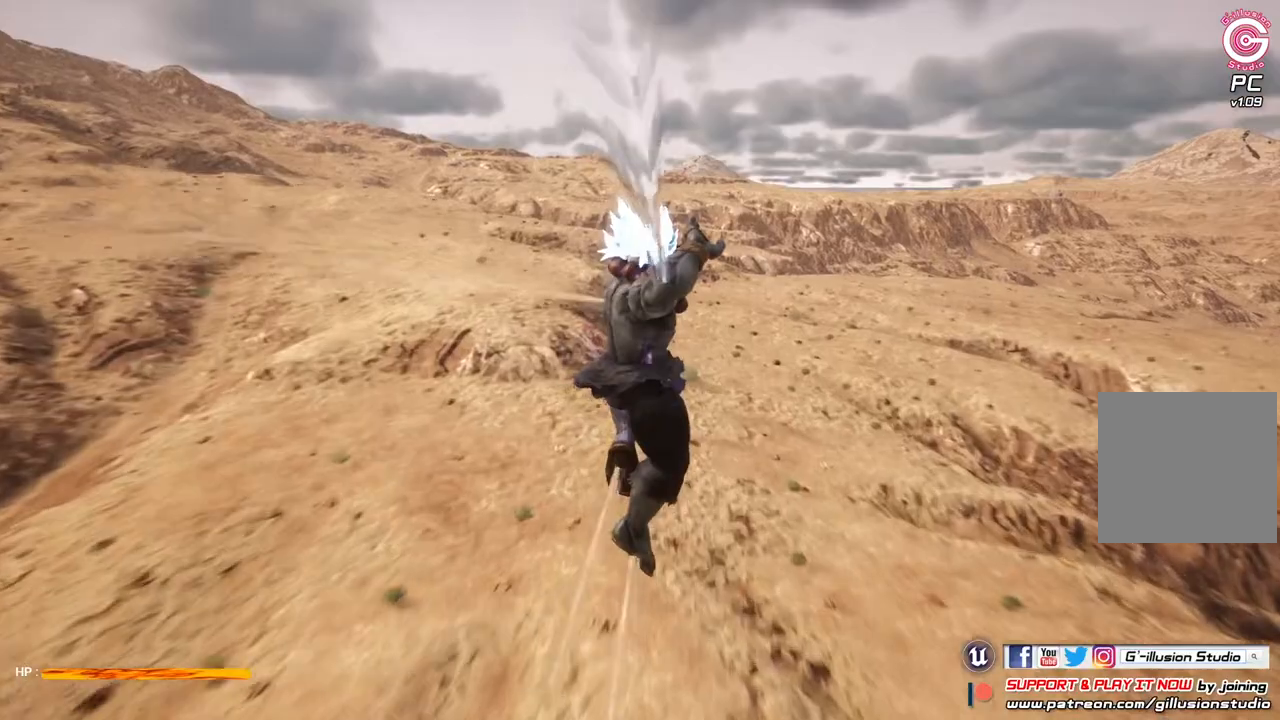
{"buttons": [], "left_stick": "up", "right_stick": "center", "events": [[167, "R1", "down"], [500, "R1", "up"]]}
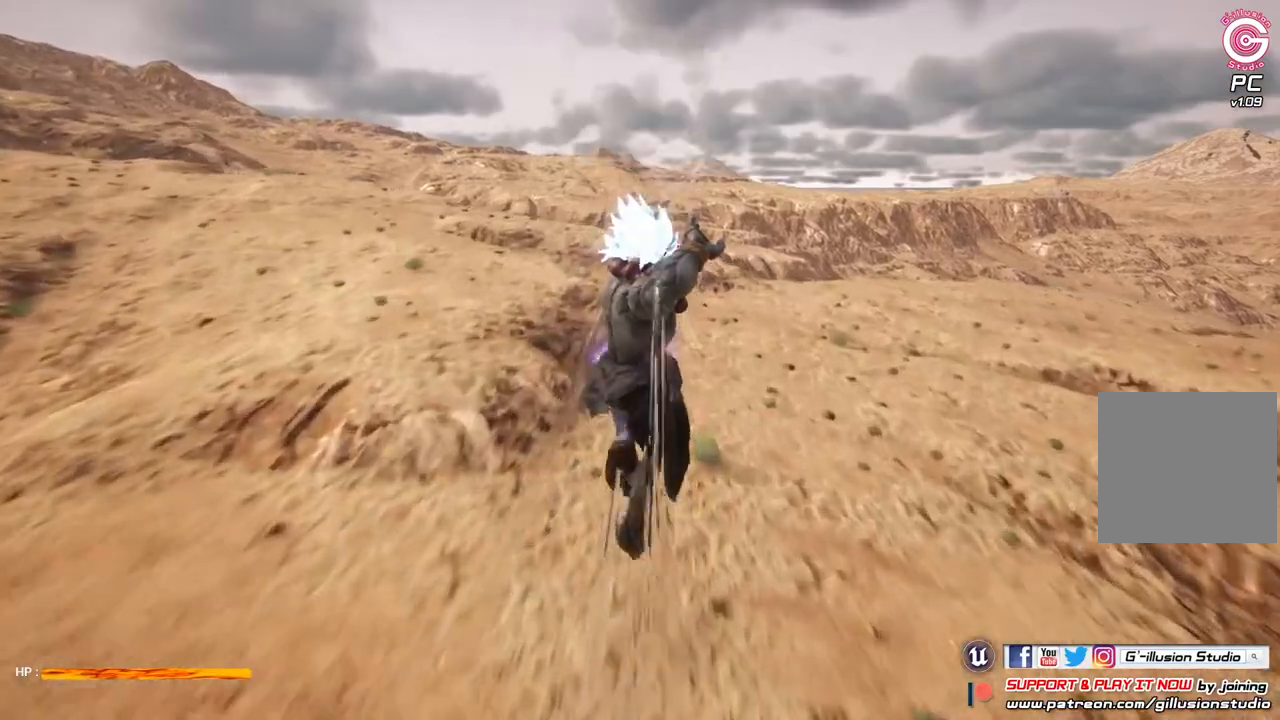
{"buttons": [], "left_stick": "up", "right_stick": "center", "events": []}
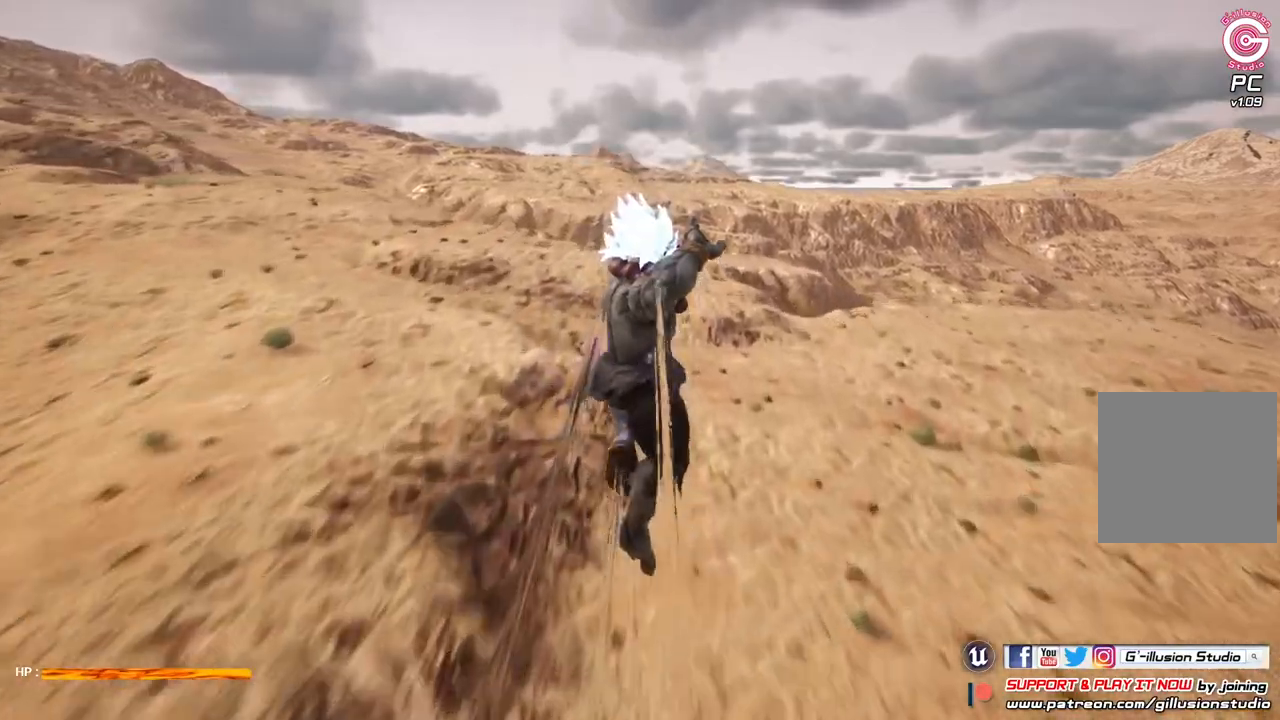
{"buttons": [], "left_stick": "up-right", "right_stick": "center", "events": [[33, "left_stick", "up-right"]]}
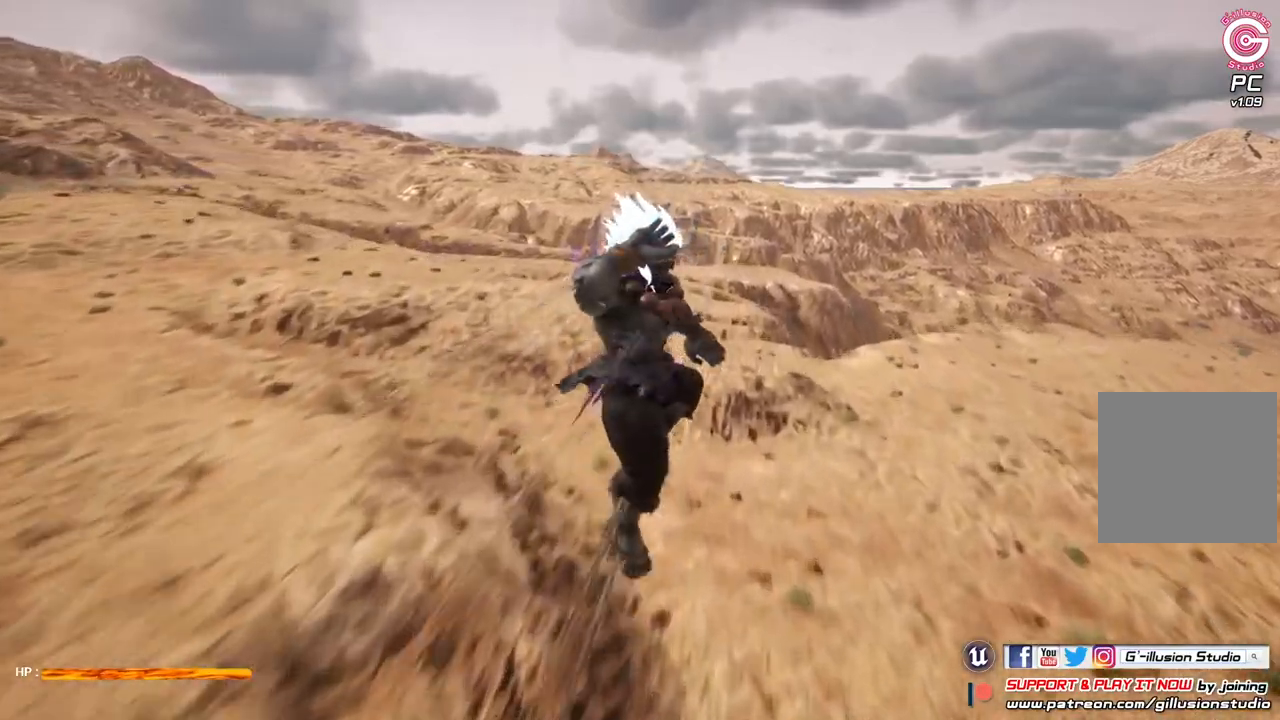
{"buttons": [], "left_stick": "up-right", "right_stick": "center", "events": []}
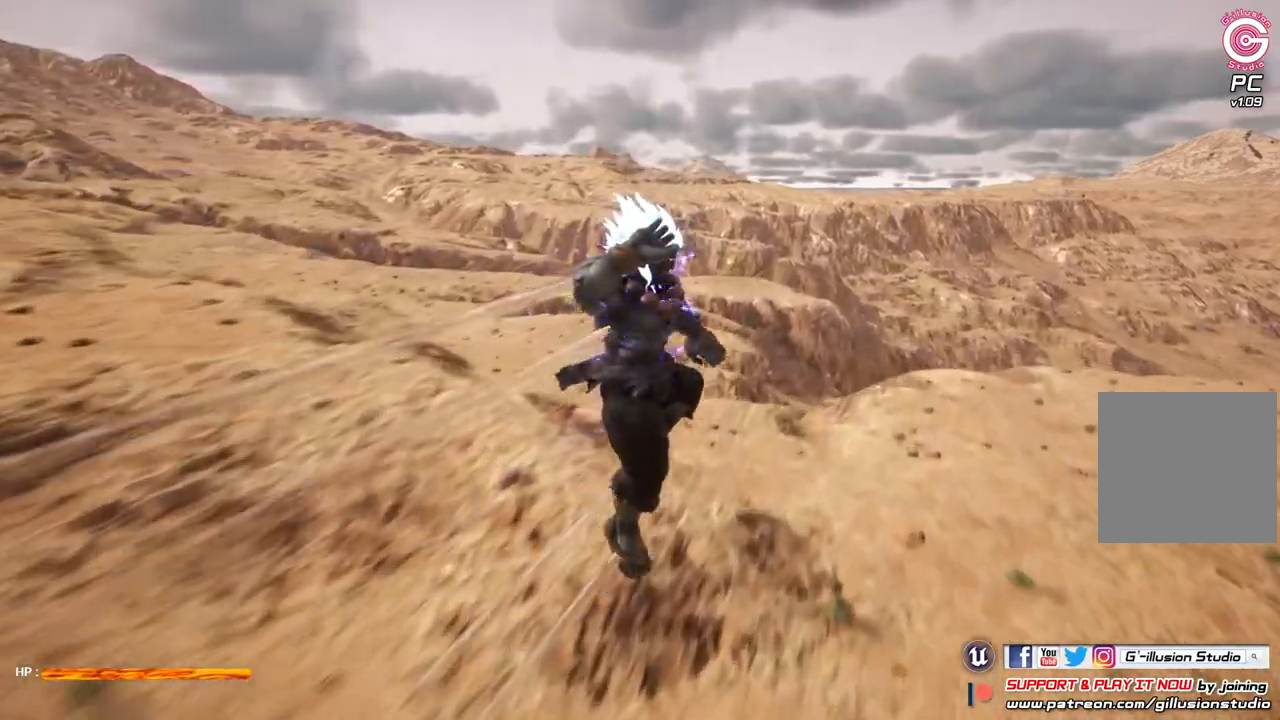
{"buttons": [], "left_stick": "up-right", "right_stick": "center", "events": []}
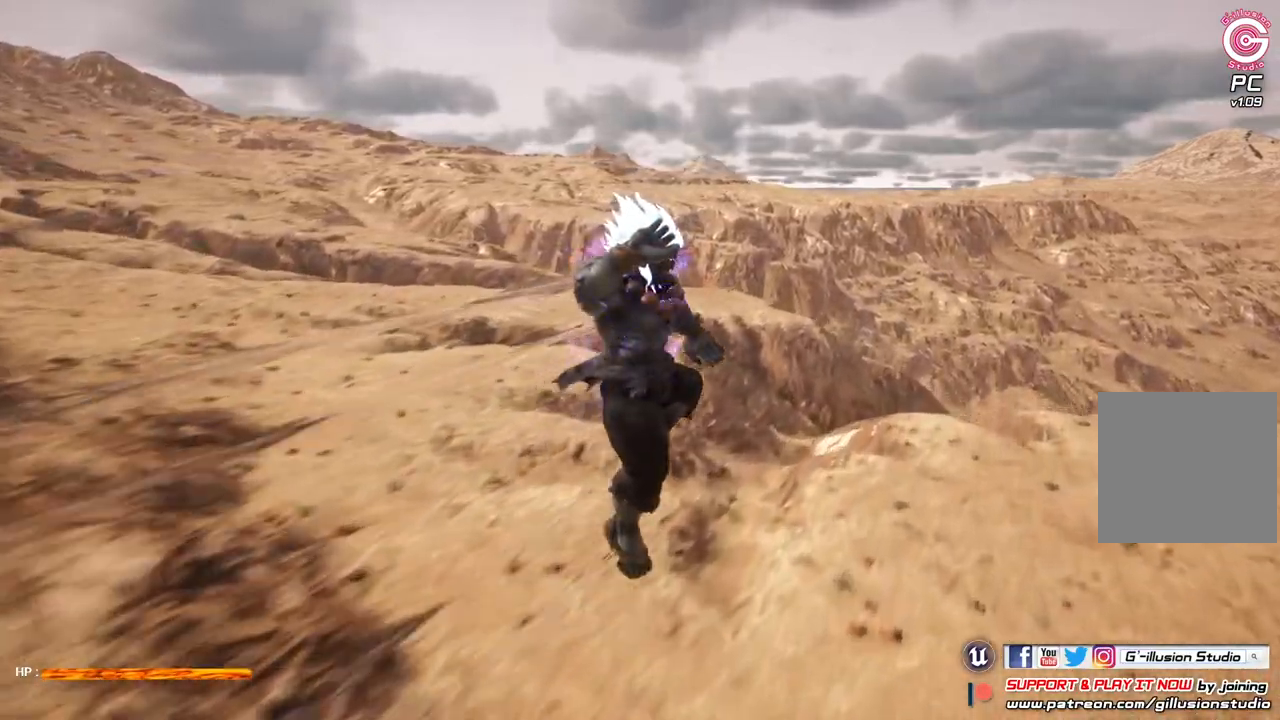
{"buttons": ["R2"], "left_stick": "up", "right_stick": "center", "events": [[267, "left_stick", "up"], [300, "R2", "down"]]}
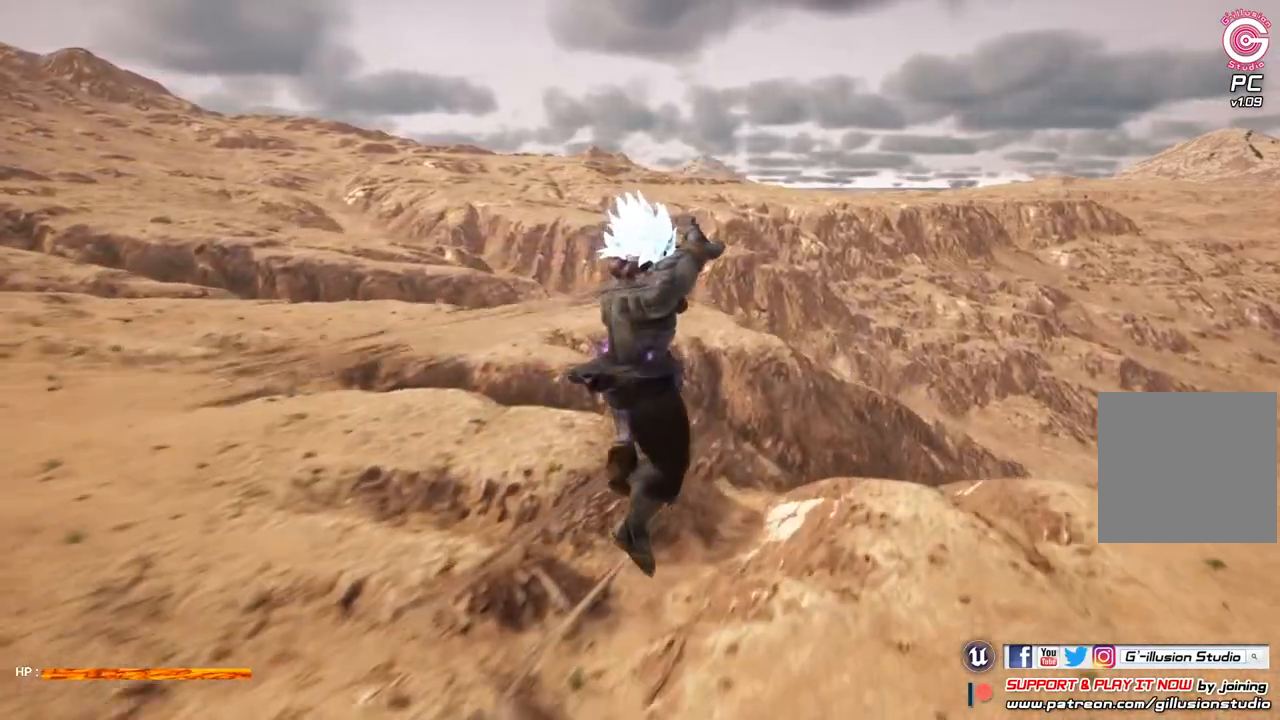
{"buttons": ["R2"], "left_stick": "up-right", "right_stick": "center", "events": [[367, "left_stick", "up-right"]]}
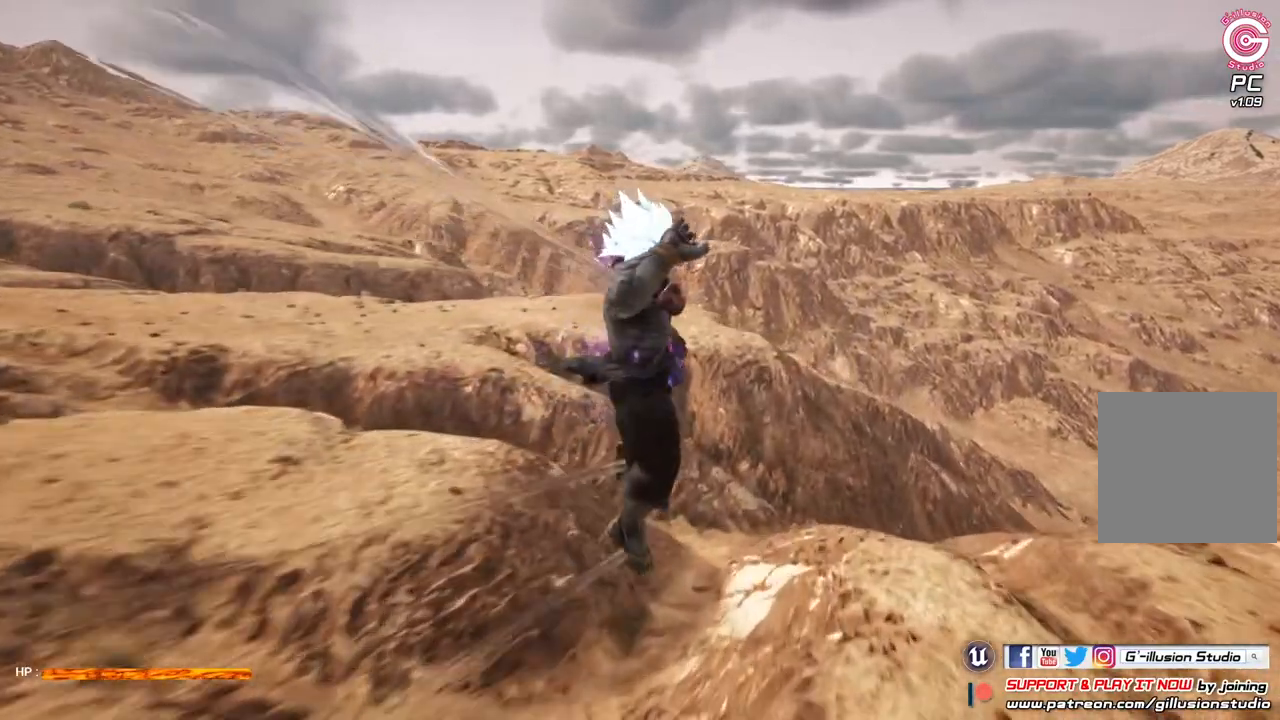
{"buttons": [], "left_stick": "up-right", "right_stick": "center", "events": [[500, "R2", "up"]]}